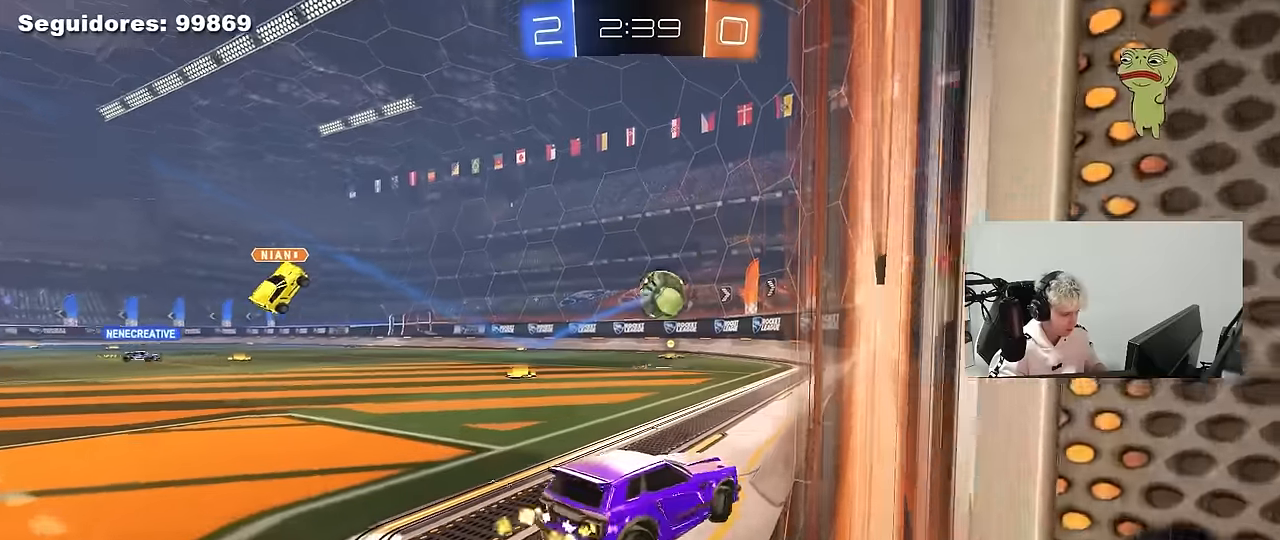
Gameplay with keyboard and mouse; each line is a JSON object with the keys and mouse buttons held at the frame after it. "events" lists presses ("down") and releases ("up") of "1", "2", "3", "4", "5", "a", "alt", "c", "caps_lock", "ctrl", "d", "e", "f", "g", "q", "r", "s", "shift", "space", "t", "tab", "v", "w", "x", "z", "mouse_left", "mouse_wheel" and "mouse_right" between this image and that frame as [ms after this image, input, new state], when the widget could be followed in between. "mouse_left", "mouse_wheel", "mouse_right" = the "left", "wheel", "right" buttons of the "mouse" list. No other keys are recorded. "wheel" means that the mouse wheel is clicked or scrolled. "mouse_move" is the direction in which the mouse moves at that frame (one of eight, or "still"), when it could be read.
{"keys": ["a", "shift", "w"], "mouse": ["left"], "mouse_move": "still", "events": [[200, "a", "up"], [250, "mouse_left", "down"], [300, "d", "down"], [400, "mouse_right", "down"], [450, "a", "down"], [450, "d", "up"], [484, "mouse_right", "up"], [484, "shift", "down"]]}
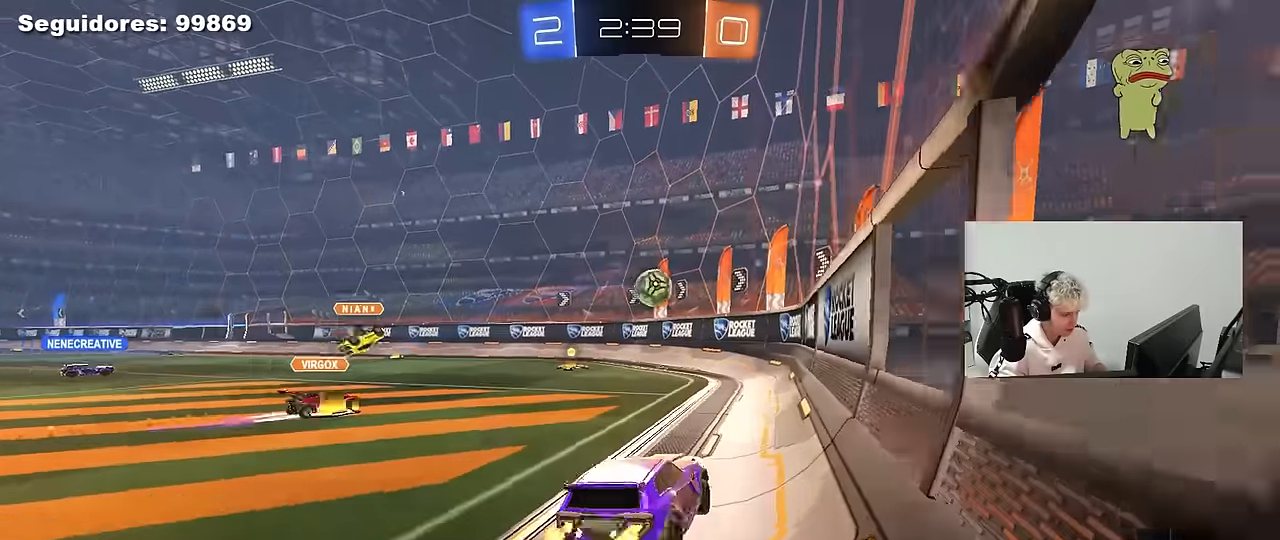
{"keys": ["a", "shift"], "mouse": [], "mouse_move": "still", "events": [[34, "mouse_right", "down"], [84, "mouse_left", "up"], [84, "s", "down"], [84, "w", "up"], [217, "mouse_right", "up"], [450, "s", "up"]]}
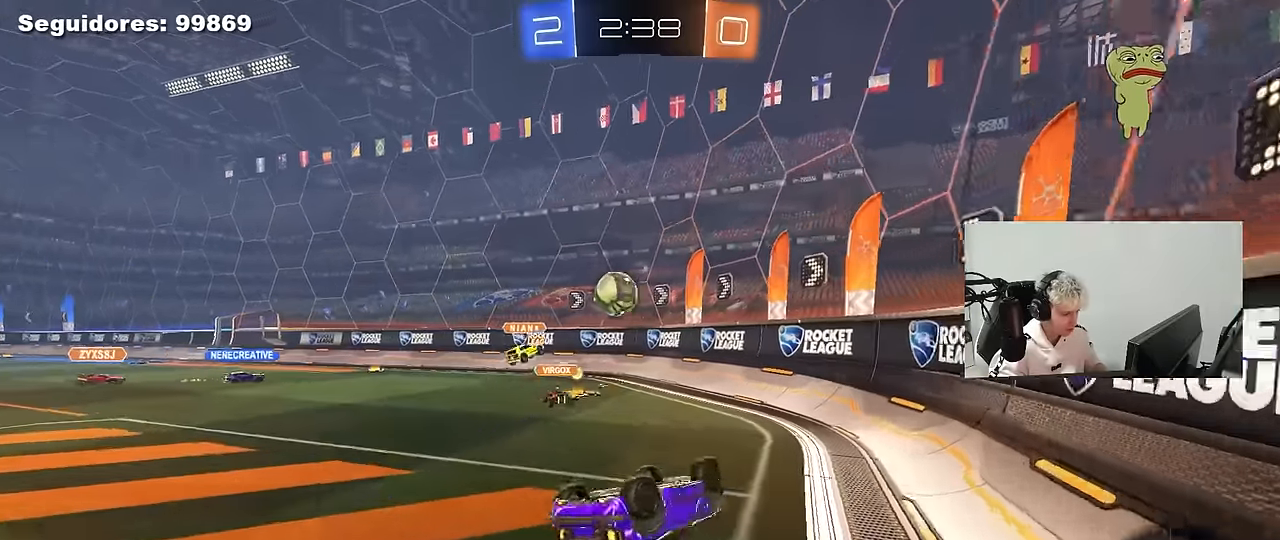
{"keys": ["a", "w"], "mouse": [], "mouse_move": "still", "events": [[150, "s", "down"], [234, "s", "up"], [334, "shift", "up"], [434, "w", "down"]]}
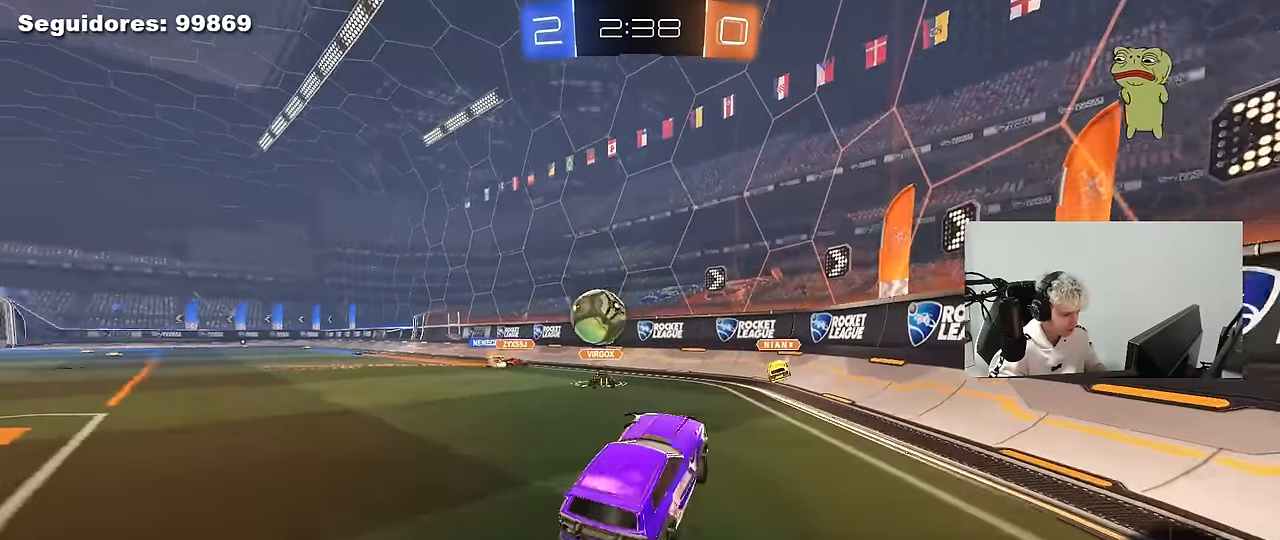
{"keys": ["w"], "mouse": ["left", "right"], "mouse_move": "down-left", "events": [[434, "a", "up"], [434, "mouse_left", "down"], [484, "mouse_right", "down"]]}
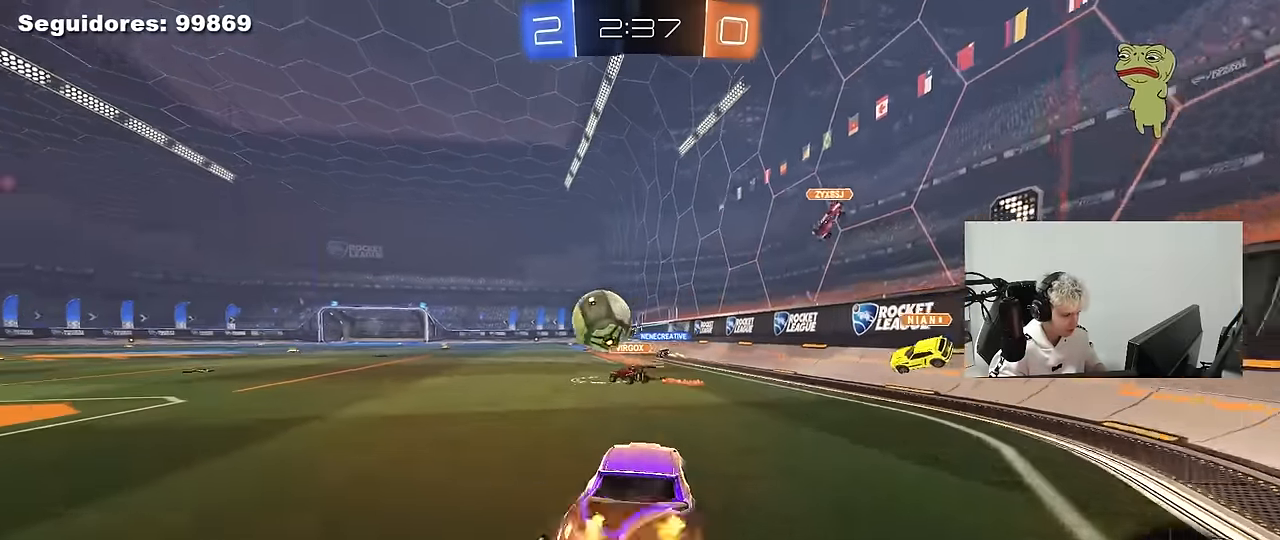
{"keys": ["a", "s", "shift", "space"], "mouse": ["left"], "mouse_move": "down", "events": [[34, "a", "down"], [34, "mouse_right", "up"], [34, "shift", "down"], [134, "mouse_right", "down"], [134, "s", "down"], [134, "w", "up"], [267, "mouse_left", "up"], [267, "mouse_right", "up"], [417, "mouse_left", "down"], [450, "space", "down"]]}
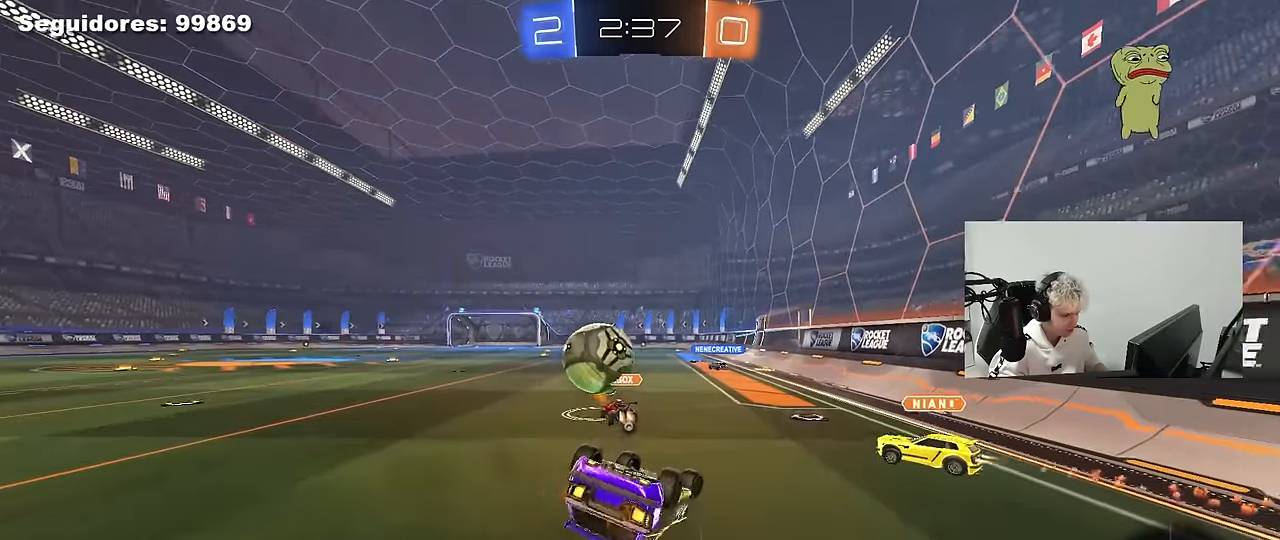
{"keys": [], "mouse": ["left"], "mouse_move": "still", "events": [[50, "s", "up"], [150, "space", "up"], [200, "s", "down"], [417, "s", "up"], [417, "shift", "up"], [467, "a", "up"]]}
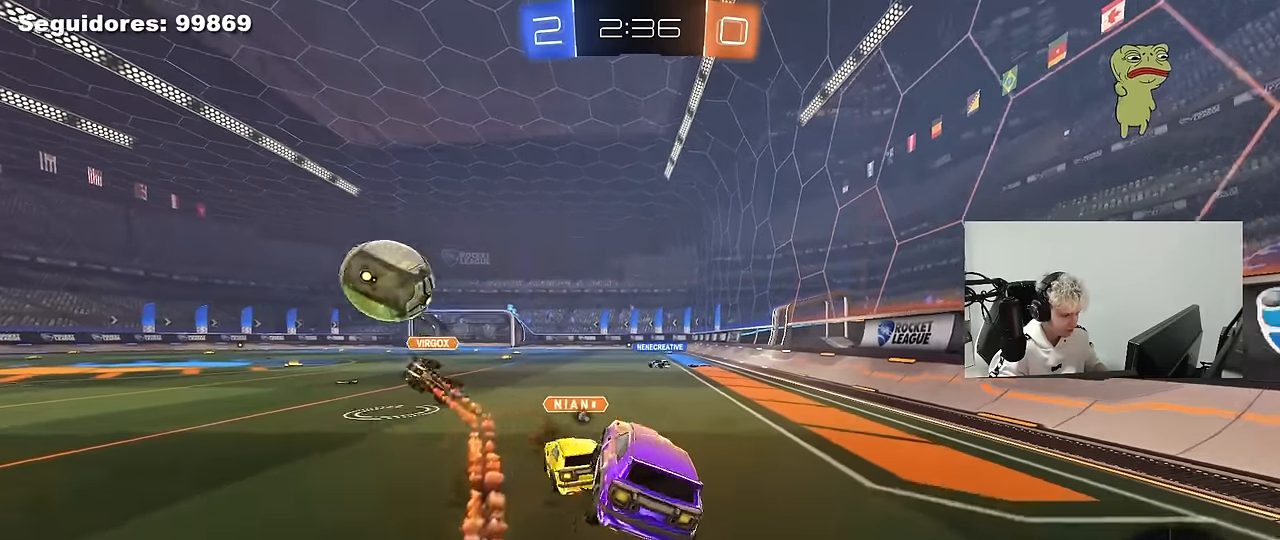
{"keys": ["space", "w"], "mouse": ["left", "right"], "mouse_move": "still", "events": [[17, "d", "down"], [117, "d", "up"], [200, "w", "down"], [250, "d", "down"], [350, "d", "up"], [350, "mouse_right", "down"], [350, "space", "down"], [400, "mouse_right", "up"], [484, "mouse_right", "down"]]}
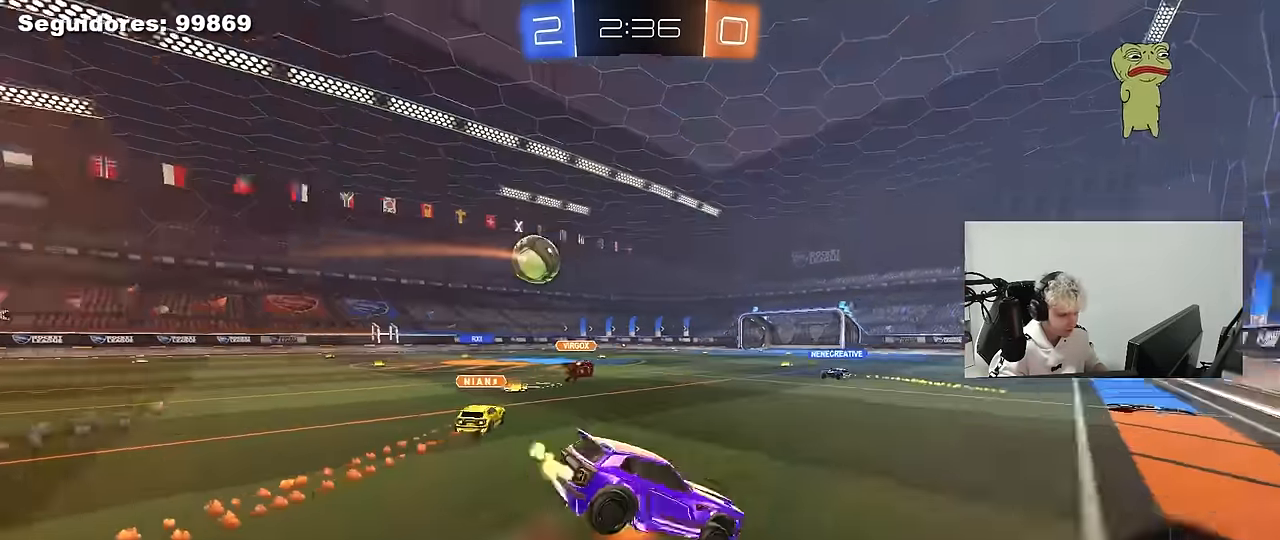
{"keys": ["d", "shift"], "mouse": [], "mouse_move": "still", "events": [[34, "mouse_left", "up"], [34, "space", "up"], [134, "mouse_right", "up"], [317, "space", "down"], [417, "d", "down"], [467, "shift", "down"], [467, "space", "up"], [467, "w", "up"]]}
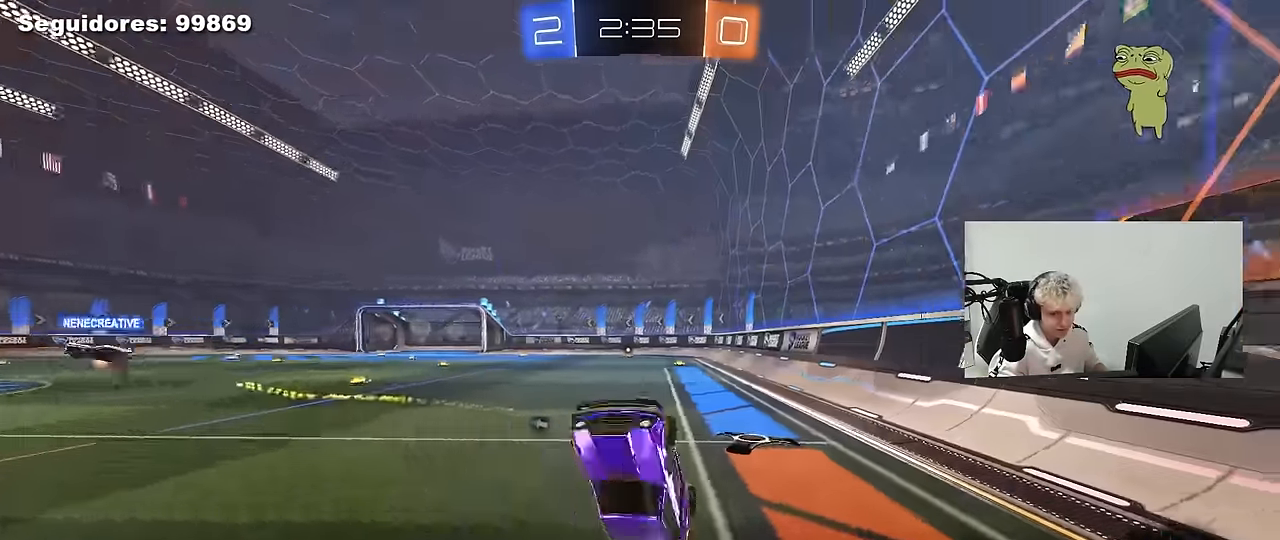
{"keys": [], "mouse": [], "mouse_move": "still", "events": [[100, "d", "up"], [100, "shift", "up"]]}
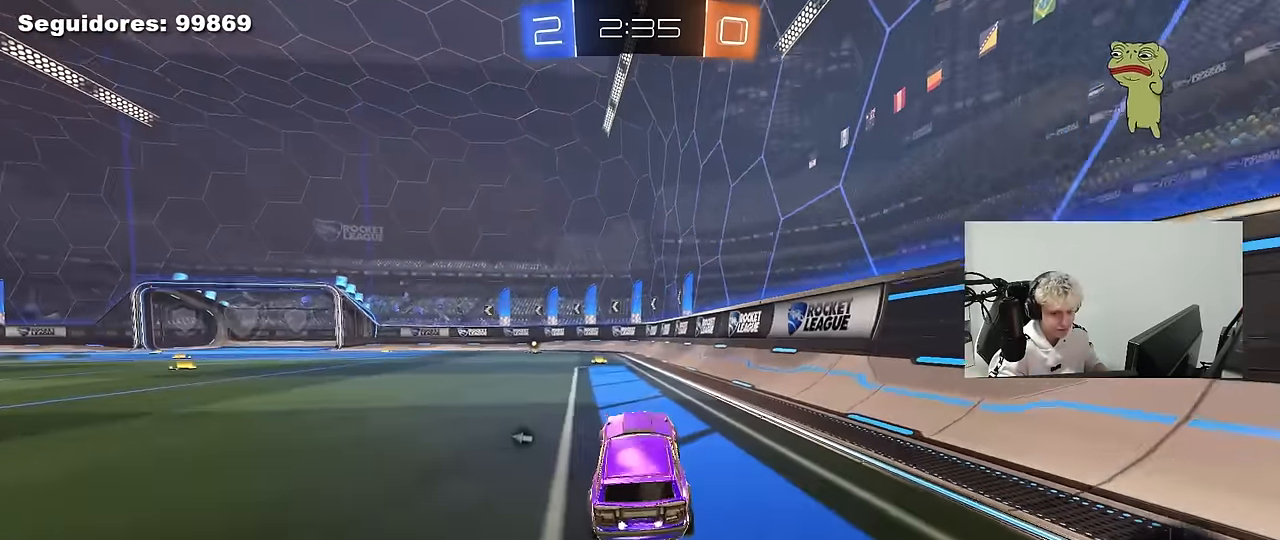
{"keys": ["a", "s", "shift"], "mouse": [], "mouse_move": "still", "events": [[67, "a", "down"], [67, "w", "down"], [117, "a", "up"], [200, "a", "down"], [200, "mouse_right", "down"], [200, "shift", "down"], [300, "mouse_right", "up"], [350, "mouse_right", "down"], [400, "w", "up"], [434, "s", "down"], [484, "mouse_right", "up"]]}
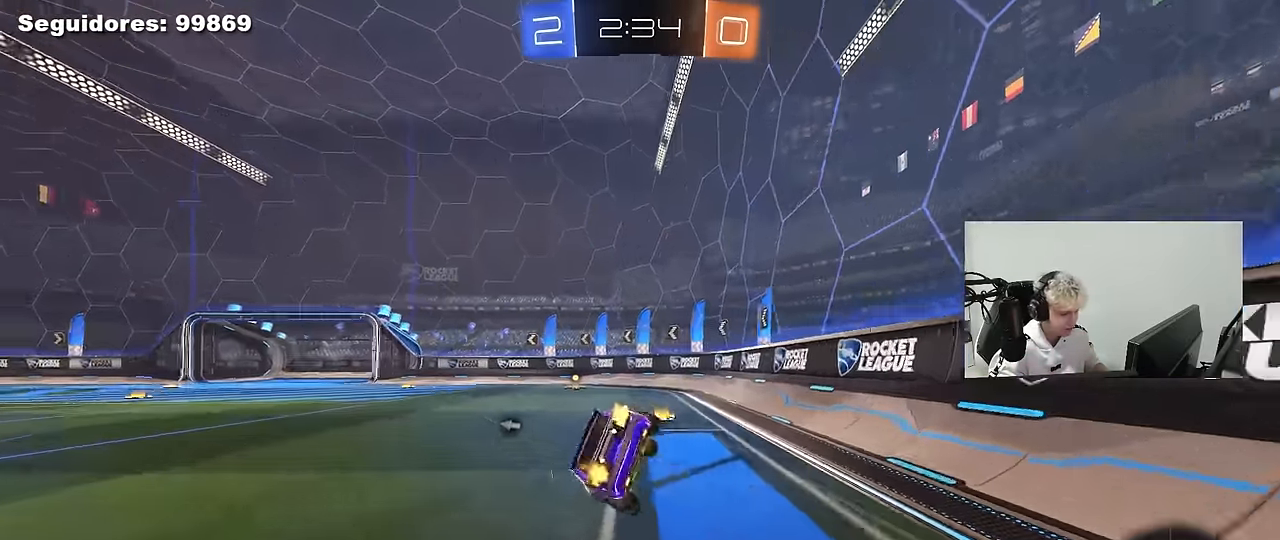
{"keys": ["a", "s", "shift"], "mouse": [], "mouse_move": "still", "events": [[134, "space", "down"], [234, "s", "up"], [234, "space", "up"], [317, "s", "down"]]}
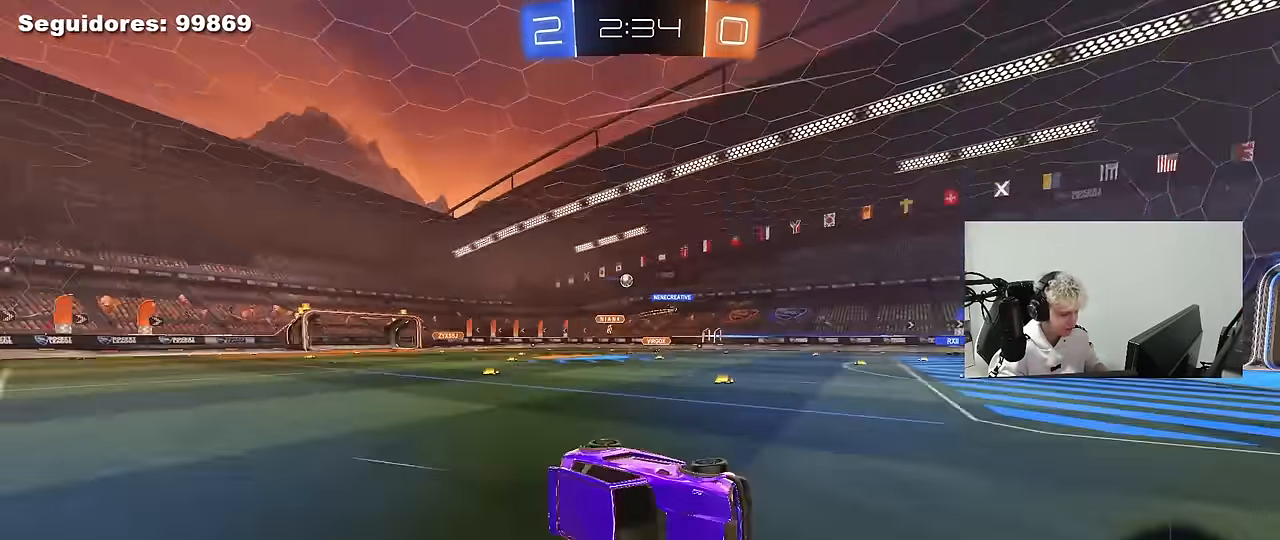
{"keys": ["d", "w"], "mouse": [], "mouse_move": "still", "events": [[50, "s", "up"], [50, "shift", "up"], [50, "space", "down"], [100, "a", "up"], [200, "d", "down"], [200, "space", "up"], [284, "w", "down"]]}
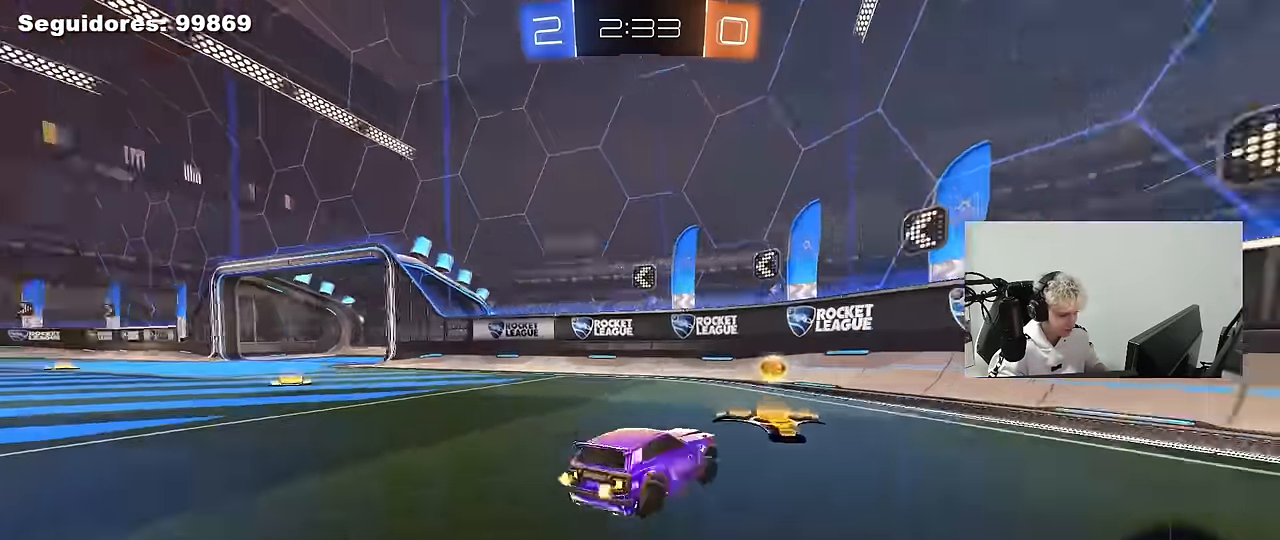
{"keys": ["a", "w"], "mouse": ["left"], "mouse_move": "still", "events": [[17, "a", "down"], [17, "d", "up"], [17, "mouse_left", "down"], [17, "space", "down"], [67, "shift", "down"], [117, "space", "up"], [200, "mouse_left", "up"], [200, "shift", "up"], [300, "mouse_left", "down"]]}
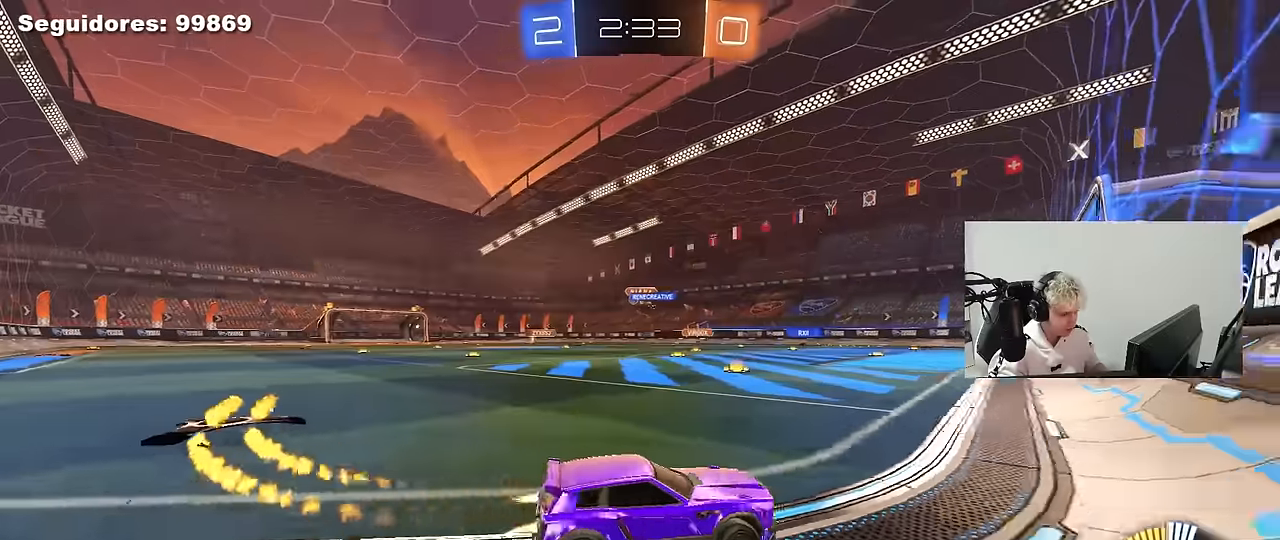
{"keys": ["w"], "mouse": [], "mouse_move": "still", "events": [[266, "mouse_left", "up"], [416, "a", "up"]]}
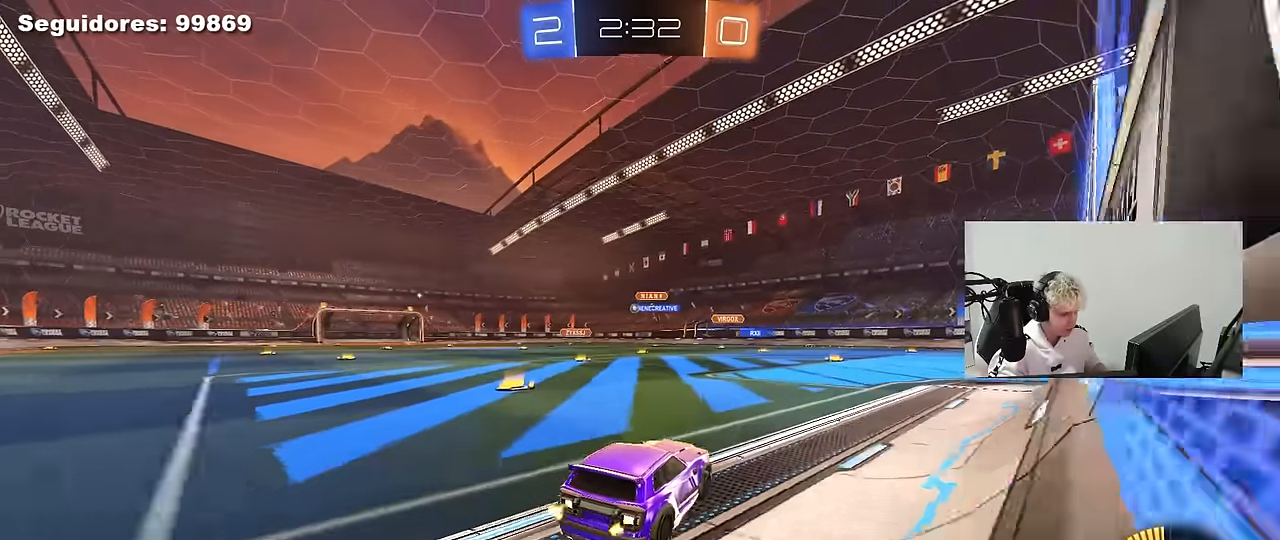
{"keys": ["w"], "mouse": [], "mouse_move": "still", "events": [[100, "a", "down"], [150, "a", "up"], [150, "mouse_left", "down"], [233, "d", "down"], [433, "d", "up"], [466, "mouse_left", "up"]]}
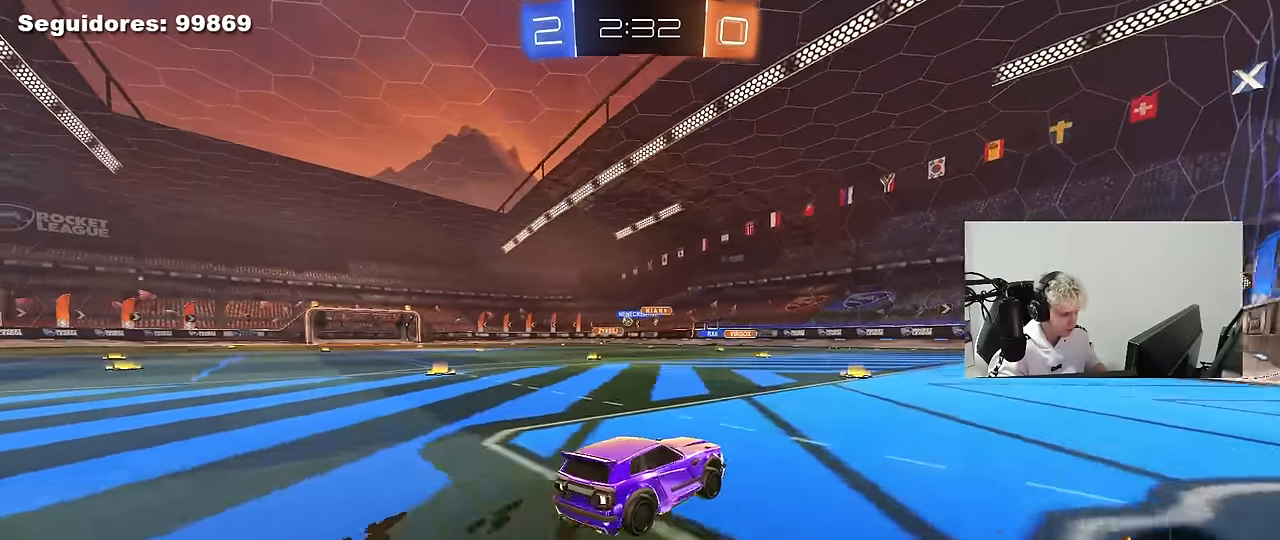
{"keys": ["a", "shift", "w"], "mouse": [], "mouse_move": "still", "events": [[200, "a", "down"], [400, "a", "up"], [450, "a", "down"], [483, "shift", "down"]]}
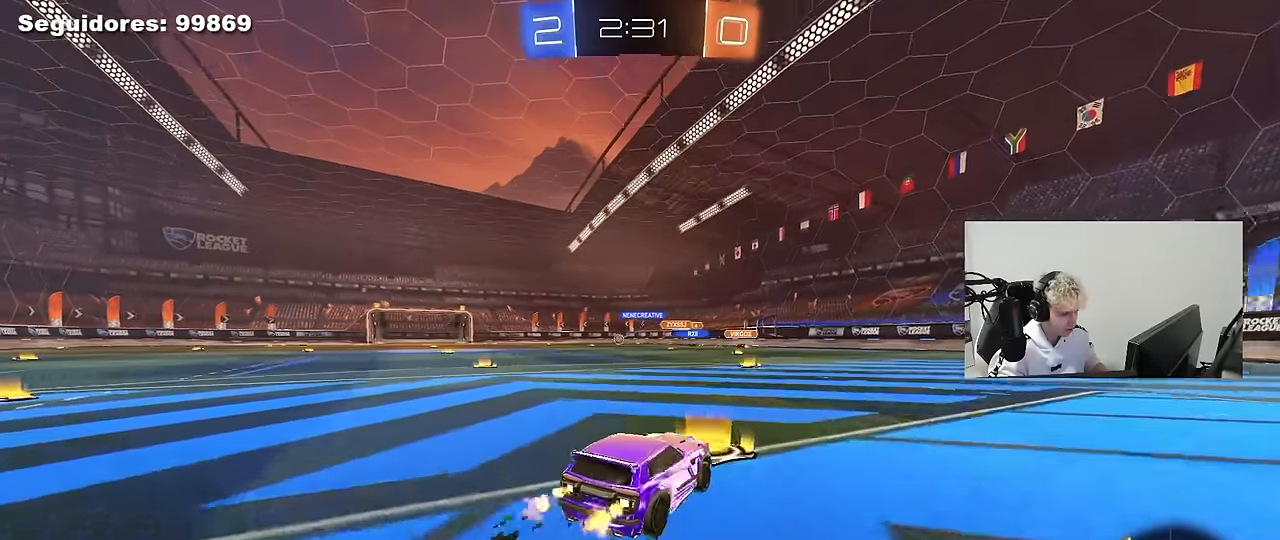
{"keys": ["a", "s", "shift"], "mouse": ["left", "right"], "mouse_move": "down", "events": [[83, "shift", "up"], [216, "a", "up"], [266, "mouse_left", "down"], [266, "mouse_right", "down"], [316, "a", "down"], [316, "shift", "down"], [366, "mouse_right", "up"], [400, "mouse_right", "down"], [466, "s", "down"], [466, "w", "up"]]}
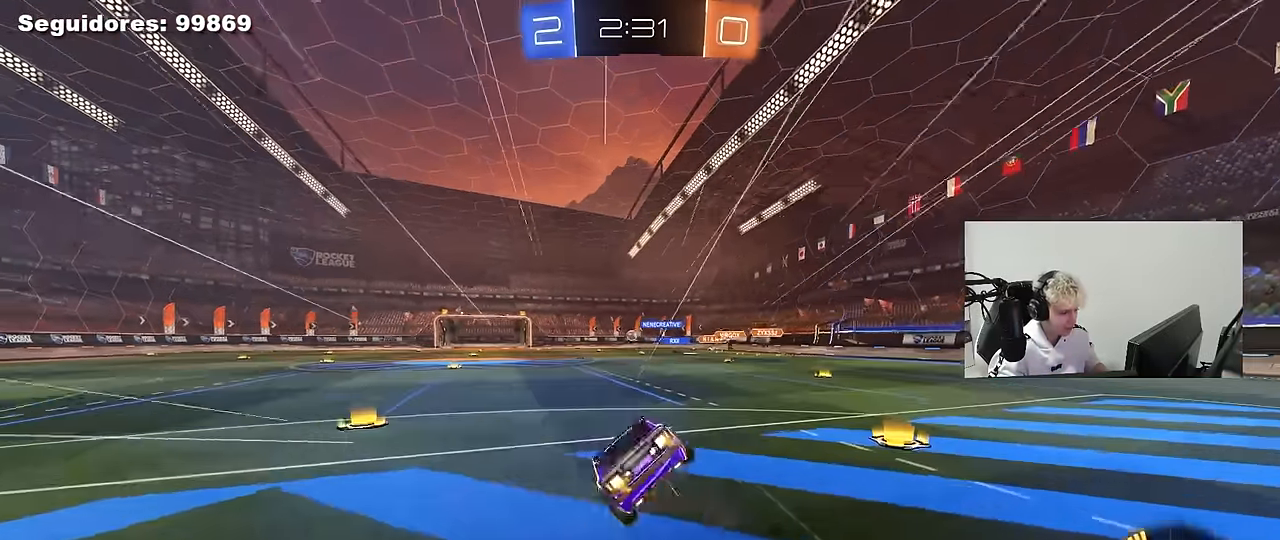
{"keys": ["a", "s", "shift"], "mouse": [], "mouse_move": "still", "events": [[150, "mouse_left", "up"], [150, "mouse_right", "up"], [333, "s", "up"], [433, "s", "down"]]}
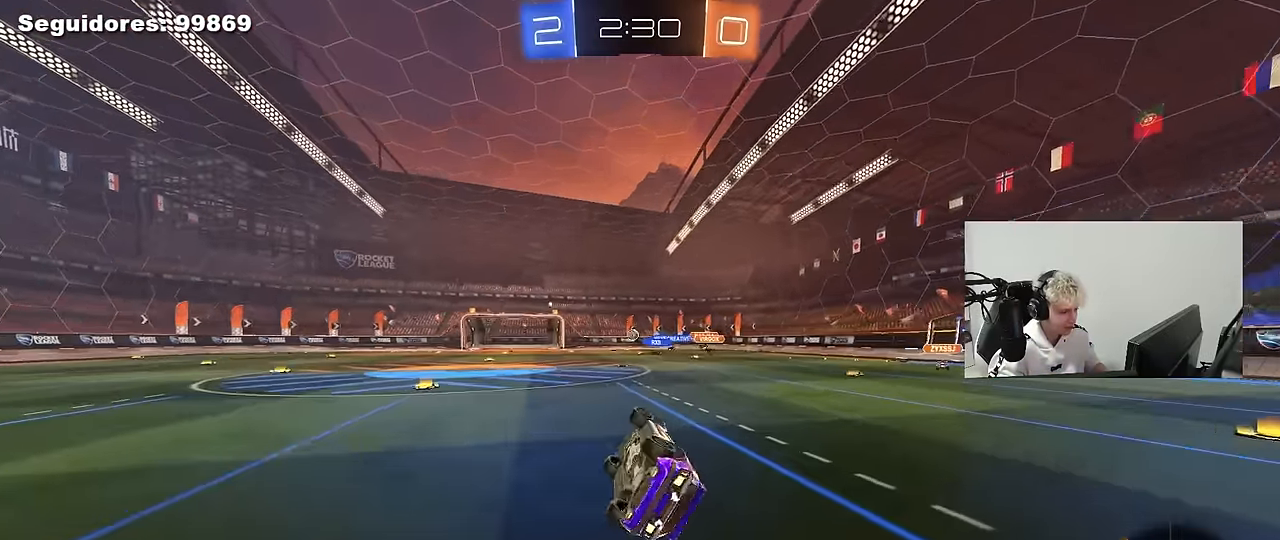
{"keys": ["a", "w"], "mouse": [], "mouse_move": "still", "events": [[166, "s", "up"], [216, "shift", "up"], [250, "a", "up"], [350, "w", "down"], [400, "a", "down"]]}
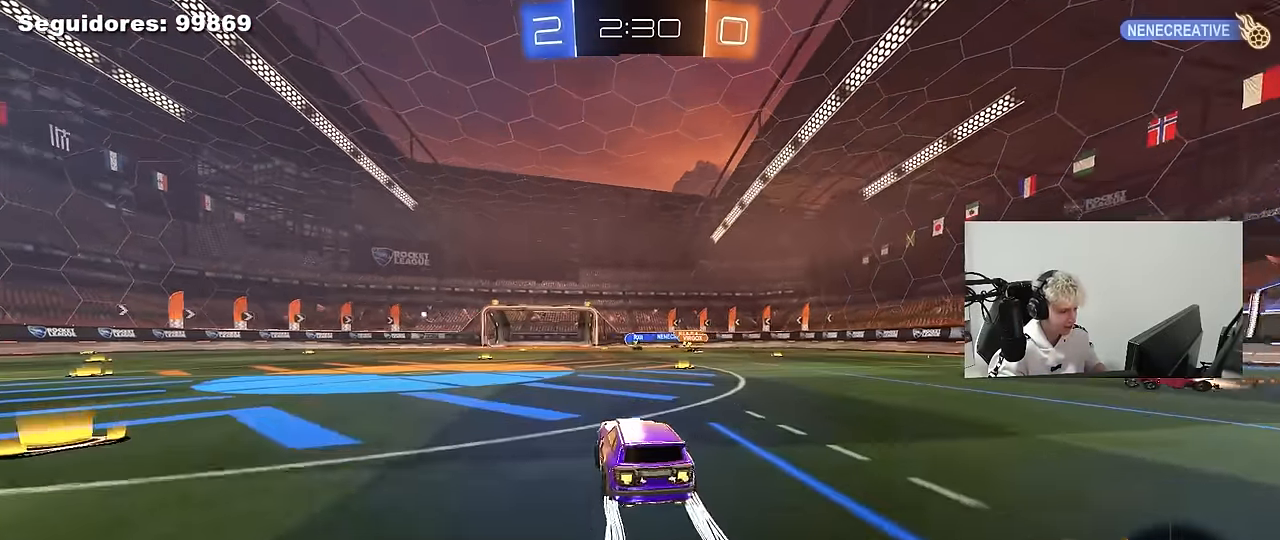
{"keys": ["w"], "mouse": [], "mouse_move": "still", "events": [[83, "a", "up"]]}
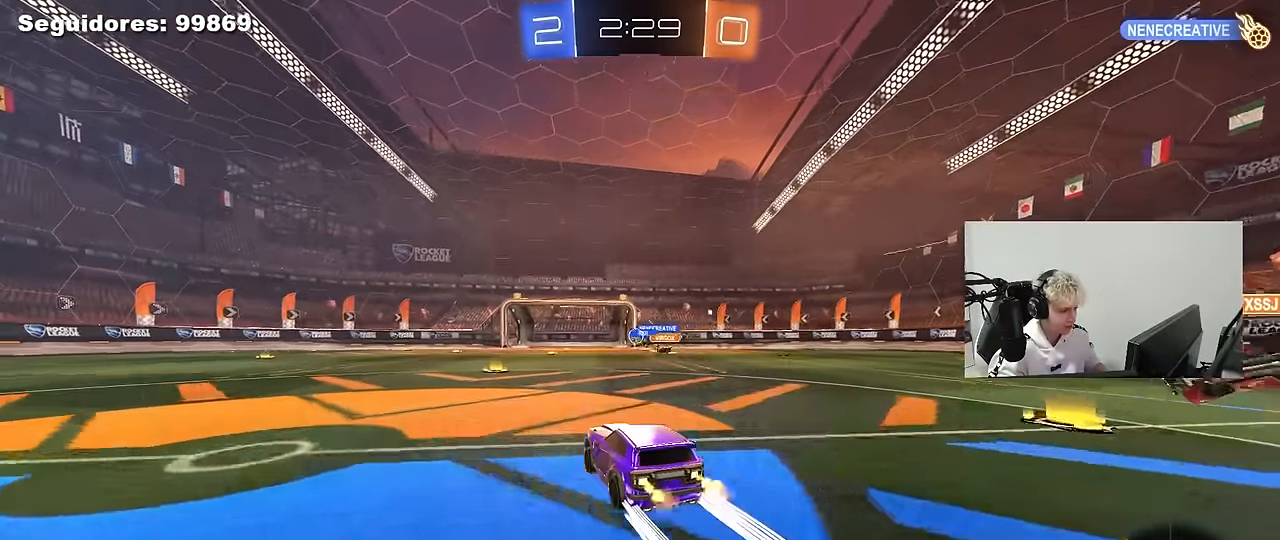
{"keys": ["w"], "mouse": [], "mouse_move": "still", "events": [[233, "a", "down"], [383, "a", "up"]]}
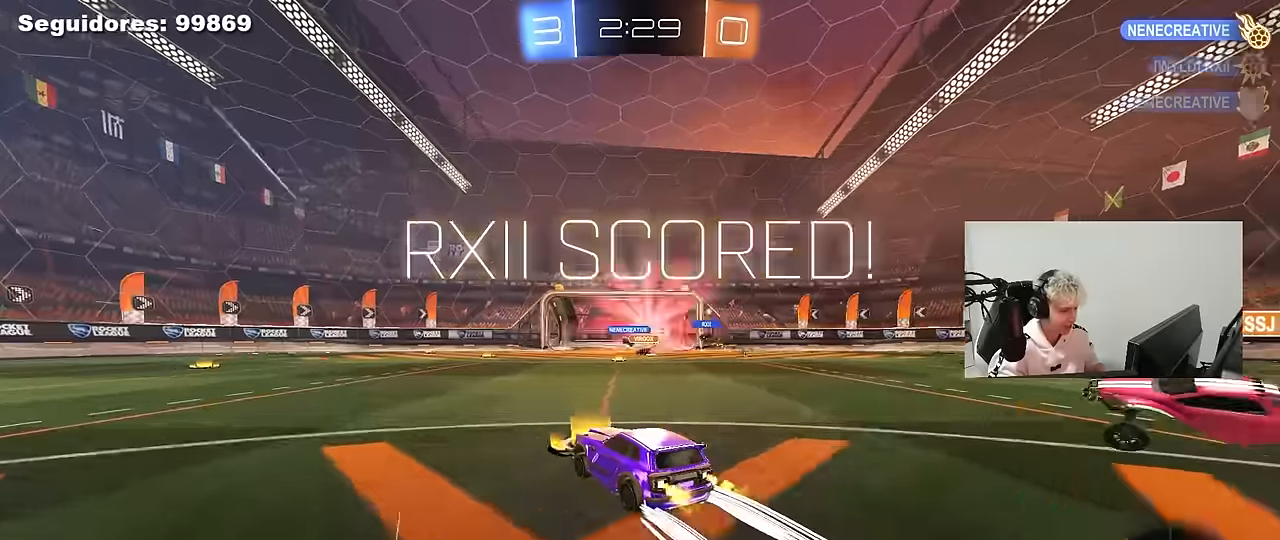
{"keys": ["a", "s", "shift"], "mouse": ["left", "right"], "mouse_move": "down", "events": [[16, "mouse_right", "down"], [16, "w", "up"], [166, "a", "down"], [166, "mouse_right", "up"], [166, "shift", "down"], [166, "w", "down"], [250, "mouse_right", "down"], [400, "mouse_left", "down"], [400, "mouse_right", "up"], [400, "w", "up"], [450, "mouse_right", "down"], [450, "s", "down"]]}
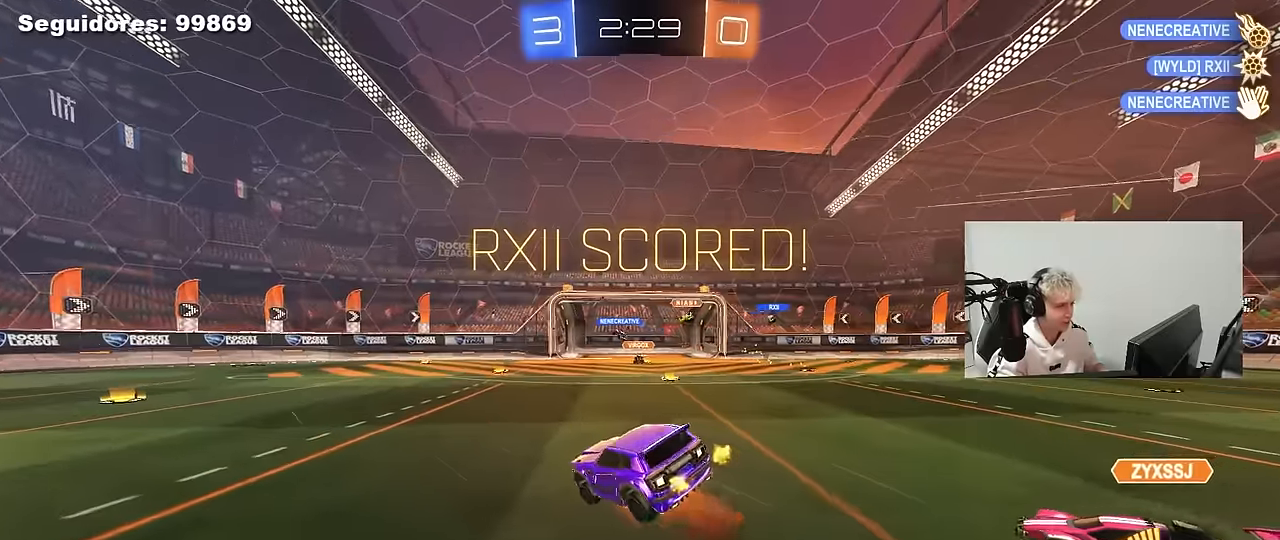
{"keys": ["a", "s", "shift"], "mouse": ["left"], "mouse_move": "up-right", "events": [[83, "mouse_right", "up"], [83, "space", "down"], [266, "space", "up"], [366, "mouse_left", "up"], [500, "mouse_left", "down"]]}
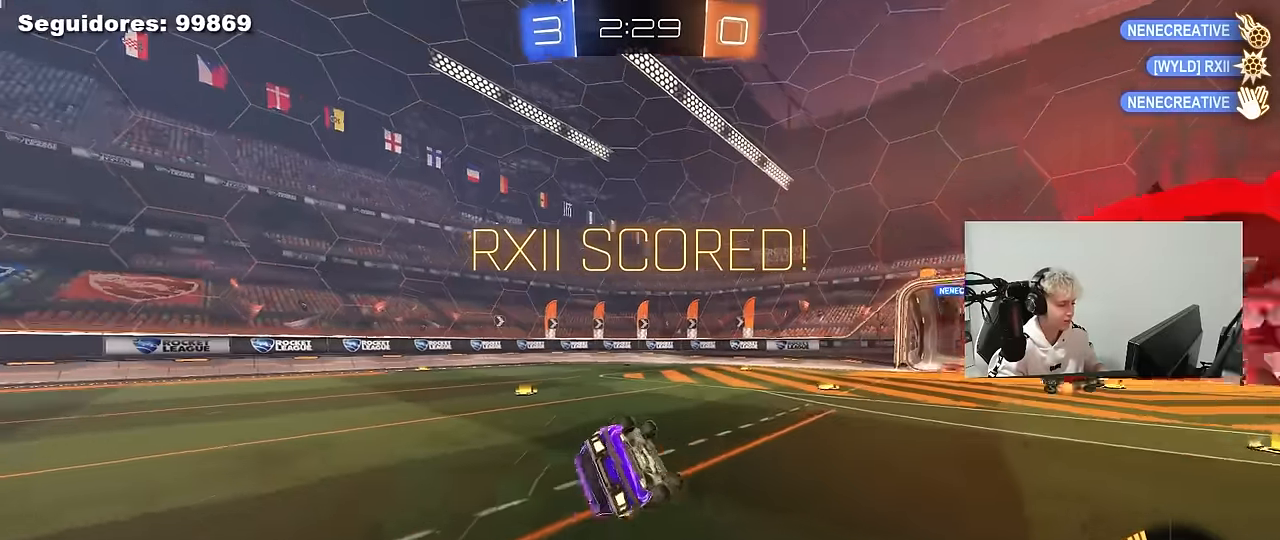
{"keys": ["a", "shift"], "mouse": [], "mouse_move": "still", "events": [[150, "s", "up"], [233, "mouse_left", "up"], [283, "s", "down"], [466, "s", "up"]]}
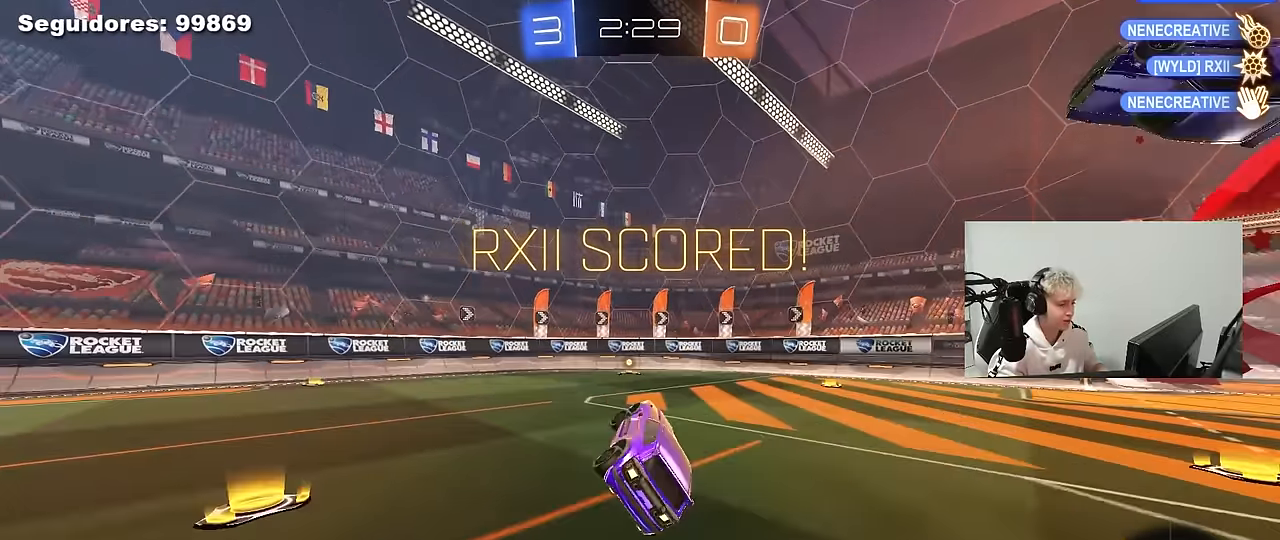
{"keys": [], "mouse": ["right"], "mouse_move": "still", "events": [[16, "shift", "up"], [66, "a", "up"], [166, "w", "down"], [250, "a", "down"], [433, "a", "up"], [433, "mouse_right", "down"], [433, "w", "up"]]}
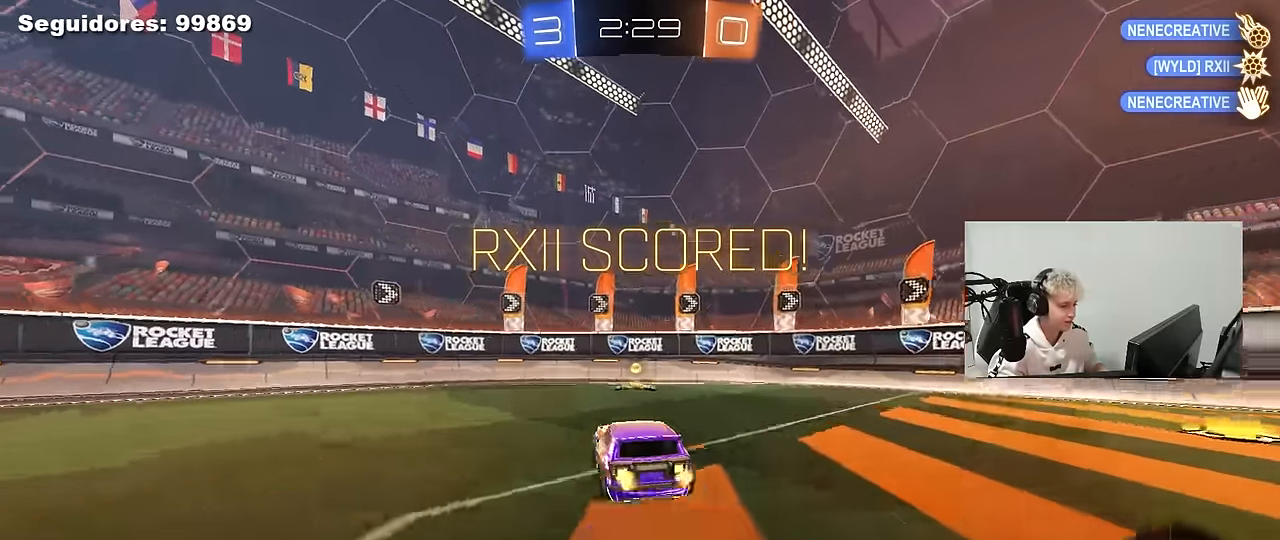
{"keys": [], "mouse": [], "mouse_move": "still", "events": [[33, "mouse_right", "up"], [33, "s", "down"], [133, "a", "down"], [133, "shift", "down"], [266, "a", "up"], [266, "d", "down"], [266, "shift", "up"], [366, "s", "up"], [416, "shift", "down"], [500, "d", "up"], [500, "shift", "up"]]}
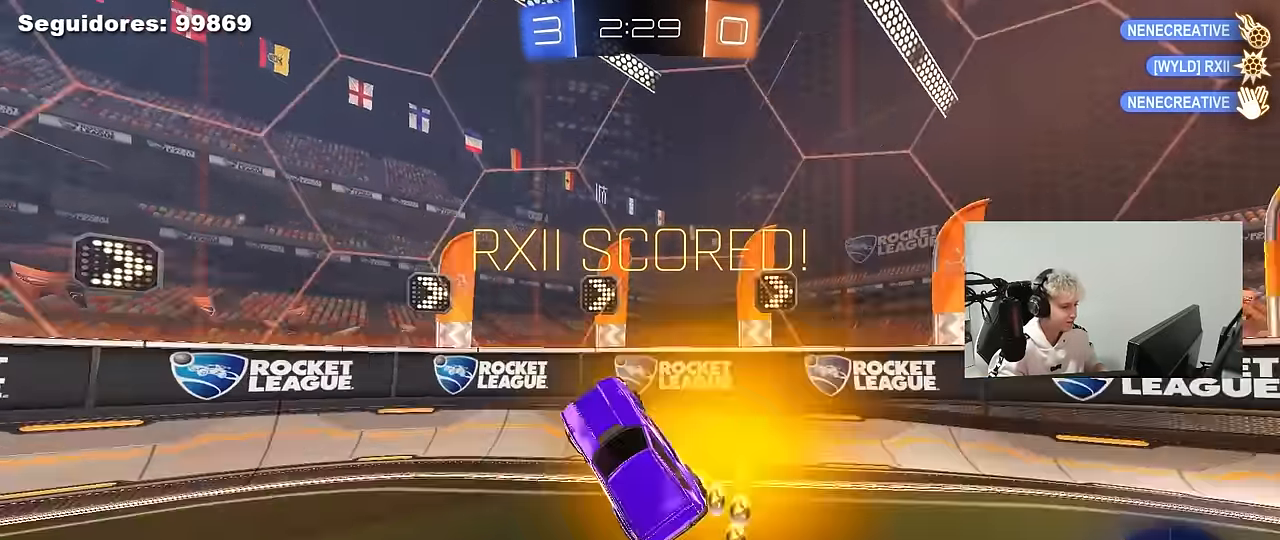
{"keys": ["a", "w"], "mouse": ["left", "right"], "mouse_move": "still", "events": [[50, "a", "down"], [50, "w", "down"], [183, "mouse_left", "down"], [183, "mouse_right", "down"], [283, "mouse_right", "up"], [466, "mouse_right", "down"]]}
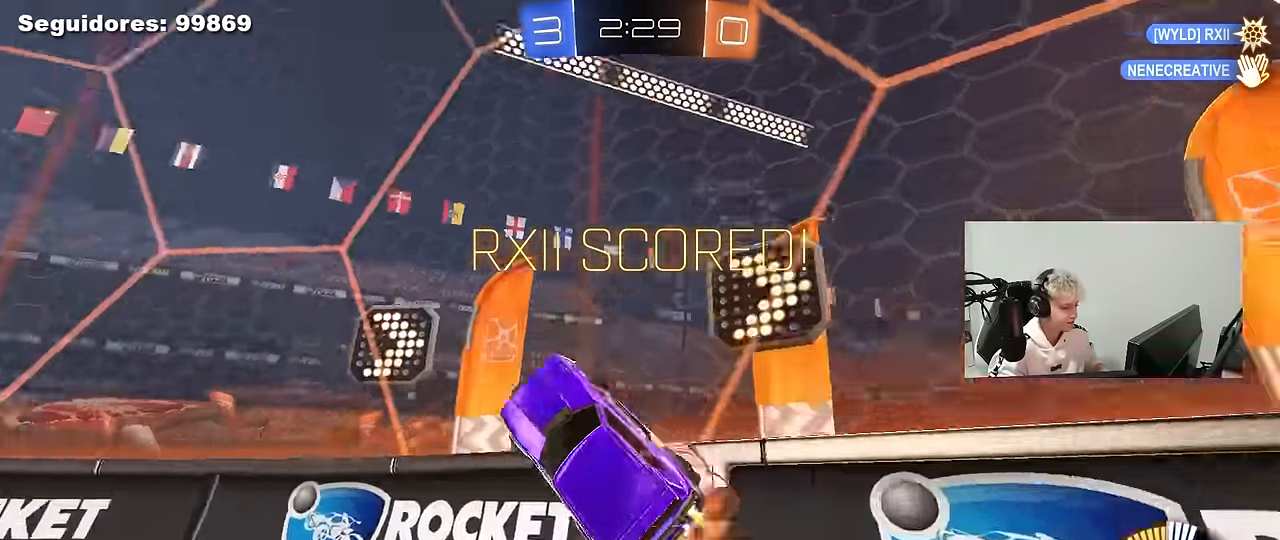
{"keys": ["a", "shift"], "mouse": [], "mouse_move": "up-right", "events": [[50, "mouse_right", "up"], [116, "mouse_right", "down"], [116, "shift", "down"], [200, "mouse_right", "up"], [250, "mouse_right", "down"], [300, "s", "down"], [300, "w", "up"], [433, "mouse_left", "up"], [433, "mouse_right", "up"], [483, "s", "up"]]}
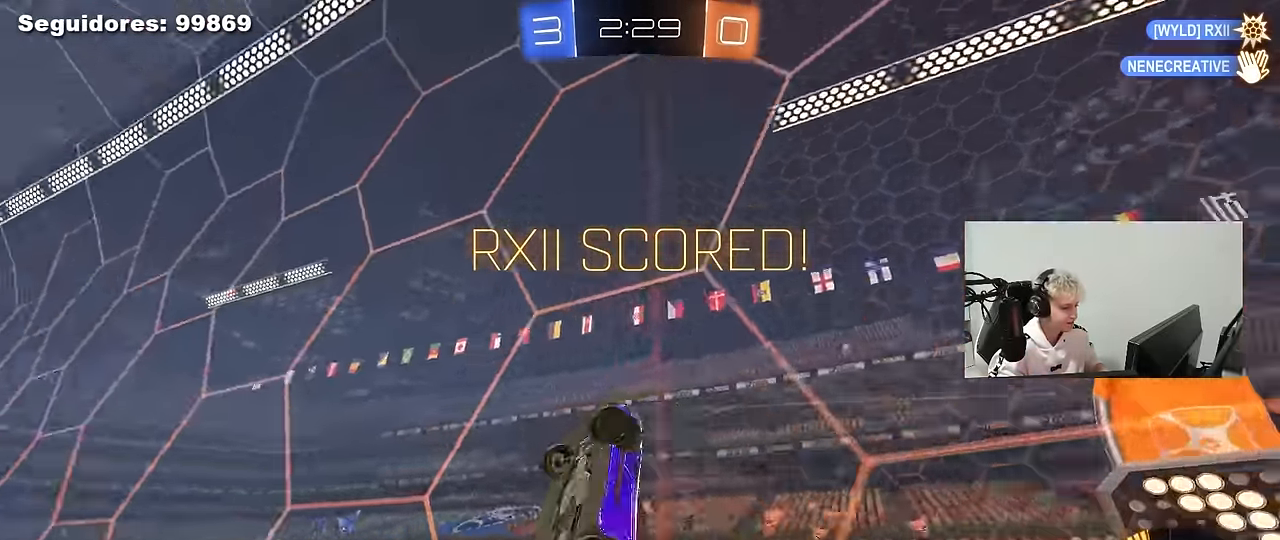
{"keys": [], "mouse": [], "mouse_move": "still", "events": [[84, "mouse_left", "down"], [134, "w", "down"], [417, "mouse_left", "up"], [467, "a", "up"], [467, "shift", "up"], [500, "w", "up"]]}